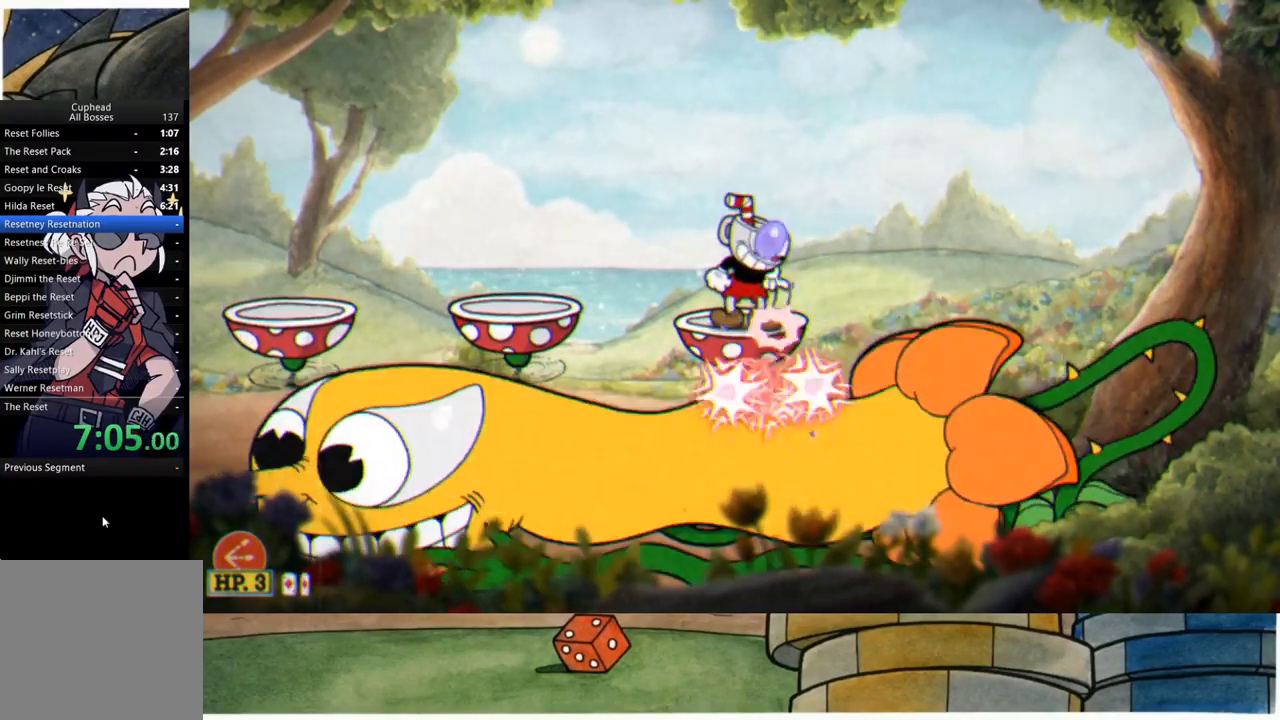
Gameplay with a controller (Xbox layout); each line is a JSON object with the inputs held at the frame after it. "events" lists button and stick changes between this image and that frame as [ms after this image, input, new state], when the widget could be followed in between.
{"buttons": ["R1", "R2"], "left_stick": "down", "right_stick": "center", "events": []}
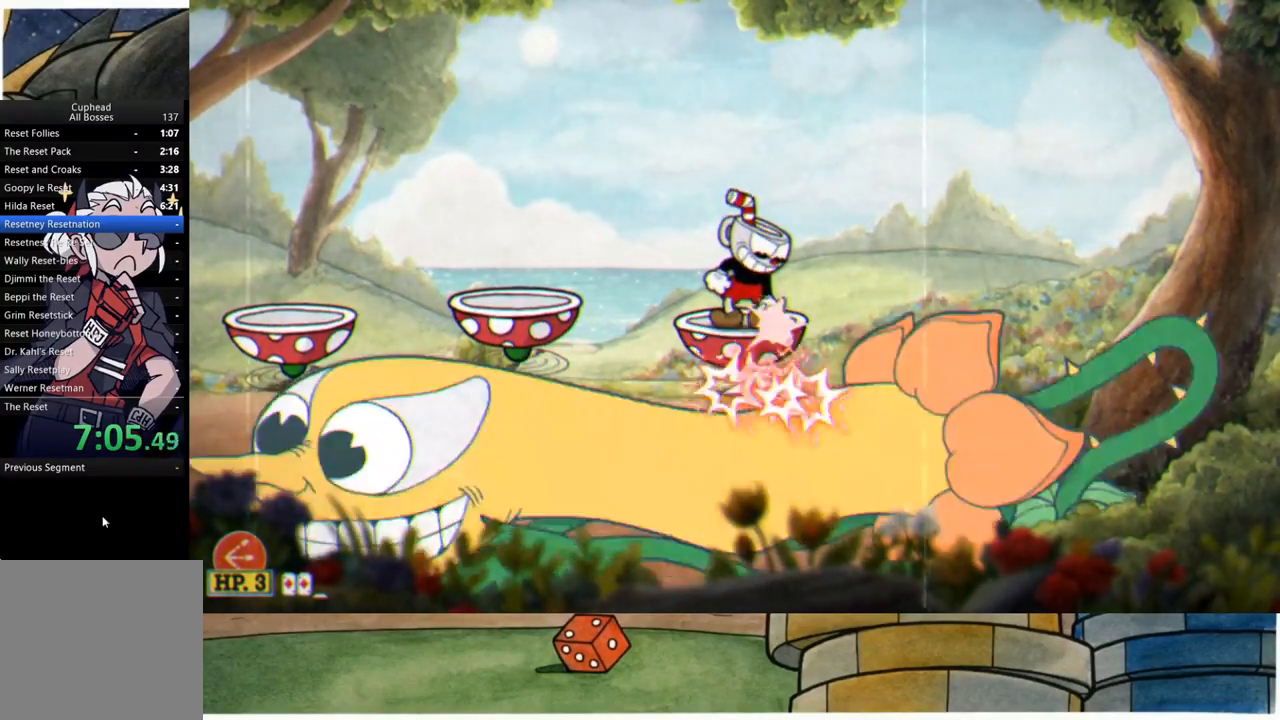
{"buttons": ["R1", "R2"], "left_stick": "up-right", "right_stick": "center", "events": [[300, "L1", "down"], [300, "left_stick", "up-right"], [417, "L1", "up"]]}
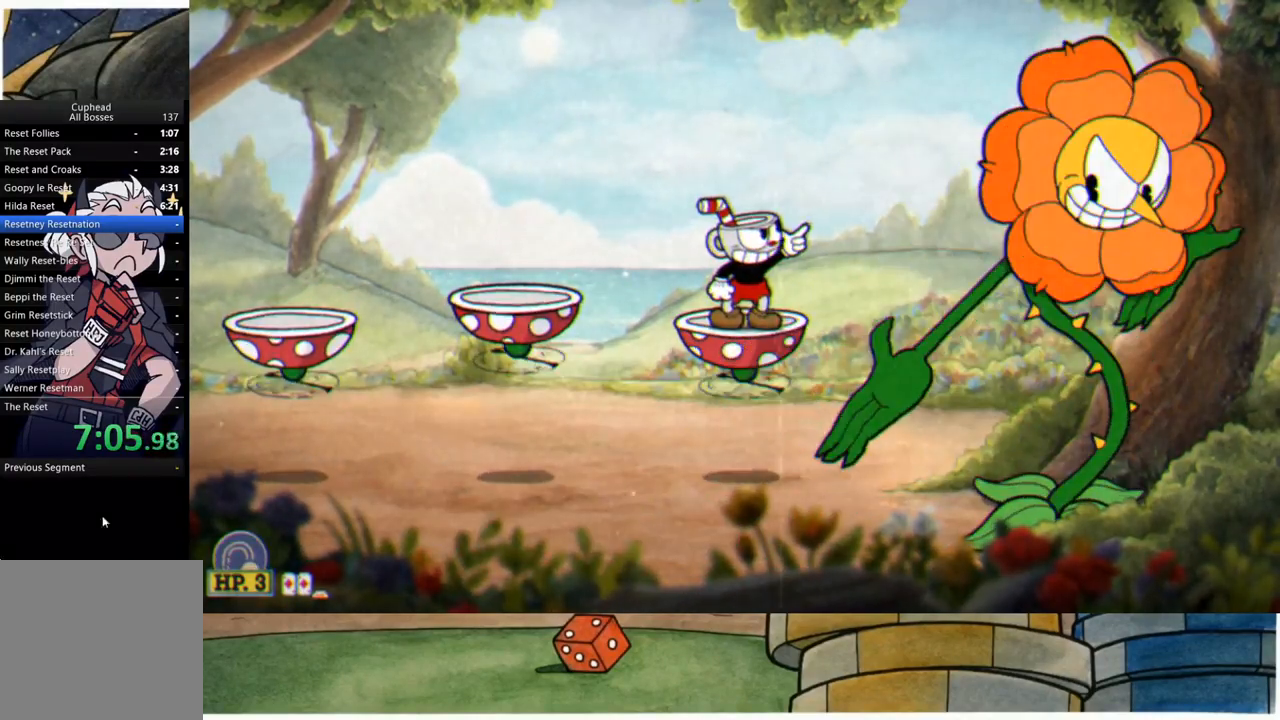
{"buttons": ["R1", "R2"], "left_stick": "up-right", "right_stick": "center", "events": [[150, "X", "down"], [167, "L1", "down"], [217, "L1", "up"], [233, "X", "up"], [300, "L1", "down"], [383, "L1", "up"]]}
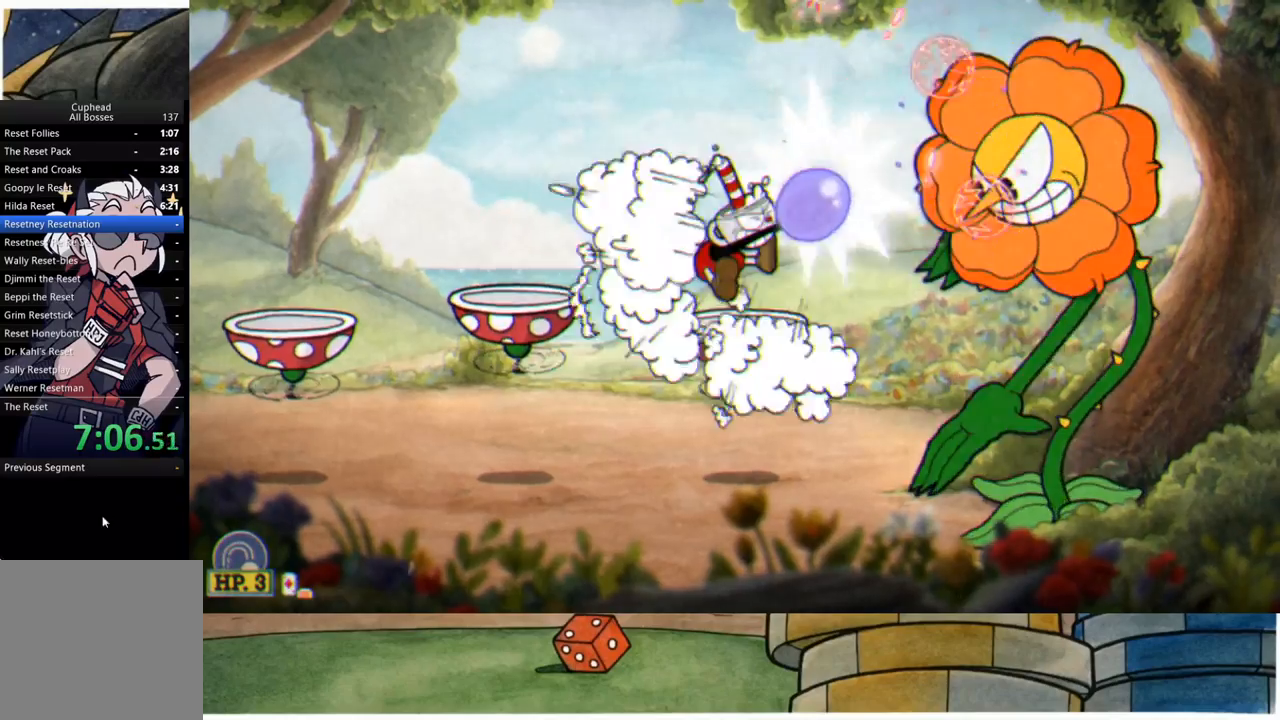
{"buttons": ["R1", "R2"], "left_stick": "up-right", "right_stick": "center", "events": [[83, "R2", "up"], [300, "R2", "down"]]}
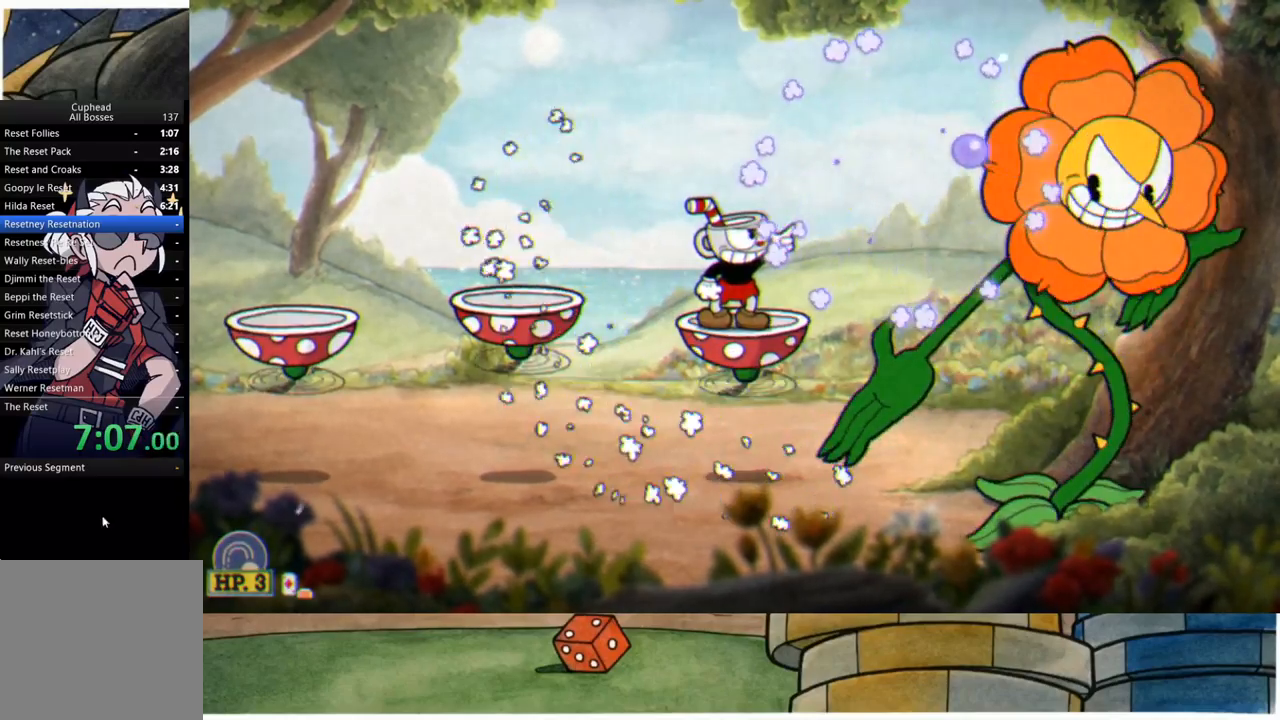
{"buttons": ["R1", "R2"], "left_stick": "up-right", "right_stick": "center", "events": []}
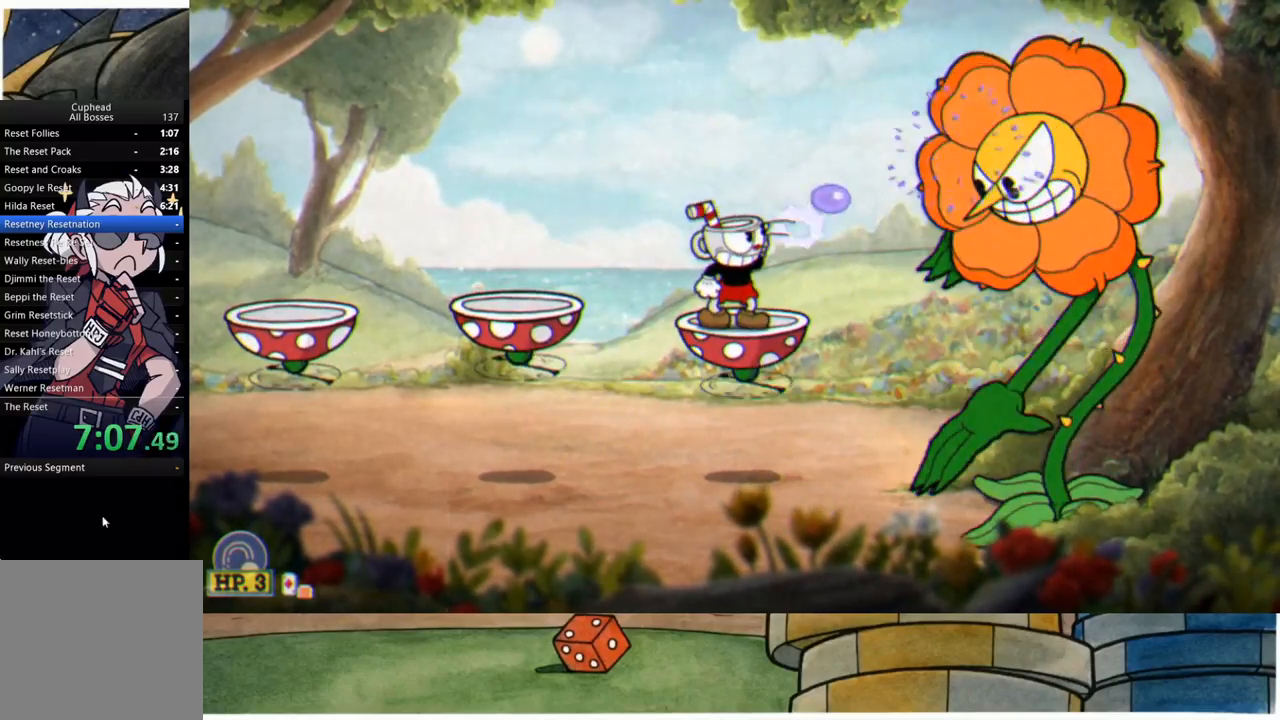
{"buttons": ["R1", "R2"], "left_stick": "up-right", "right_stick": "center", "events": []}
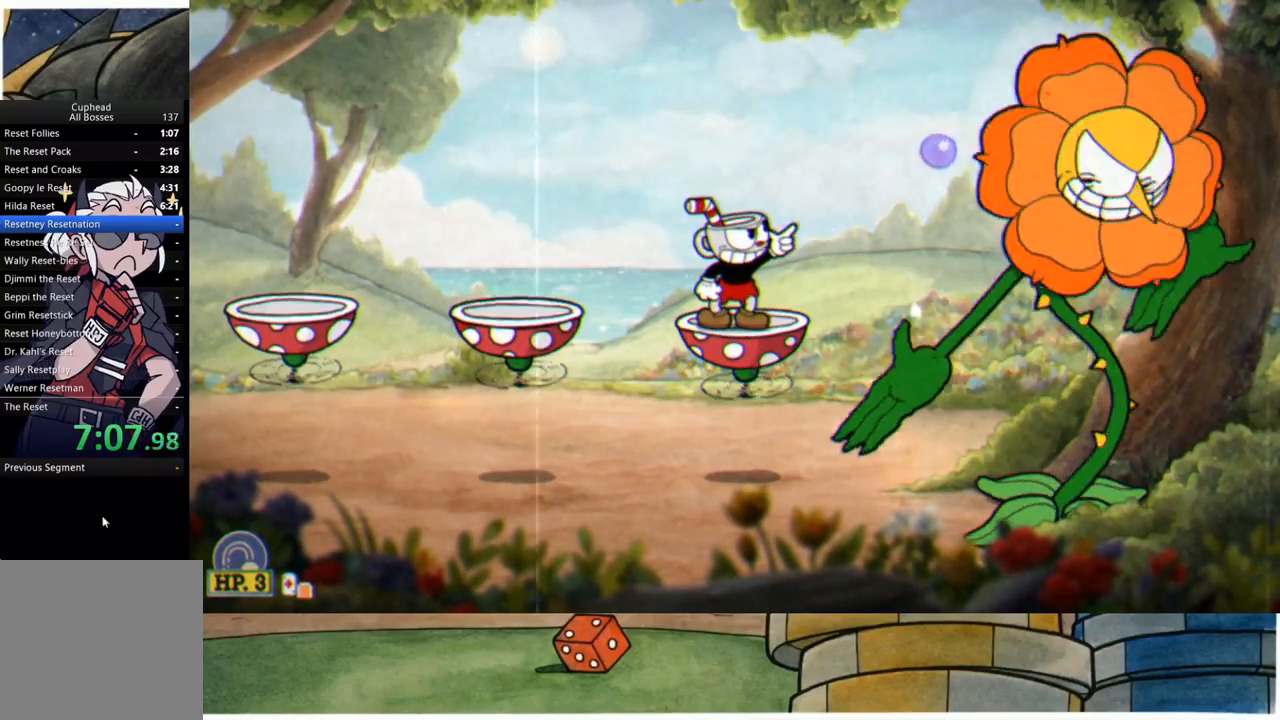
{"buttons": ["R1", "R2"], "left_stick": "up-right", "right_stick": "center", "events": []}
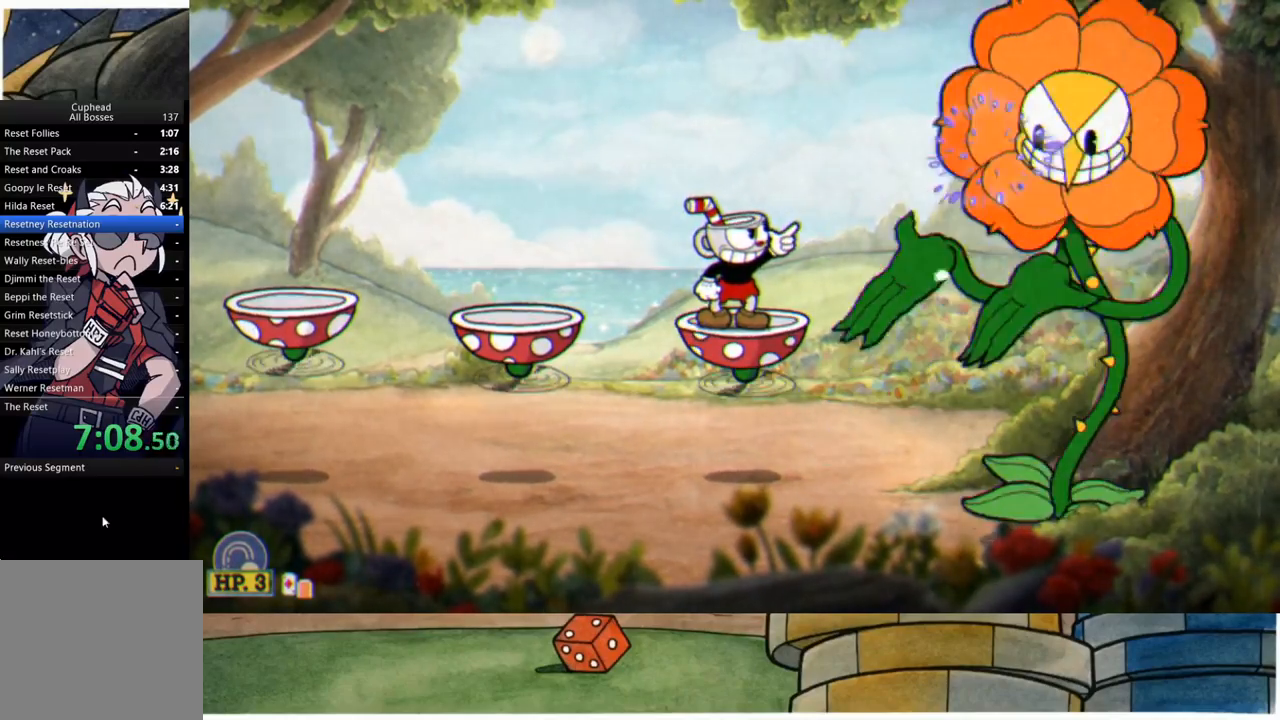
{"buttons": ["R1", "R2"], "left_stick": "up-right", "right_stick": "center", "events": []}
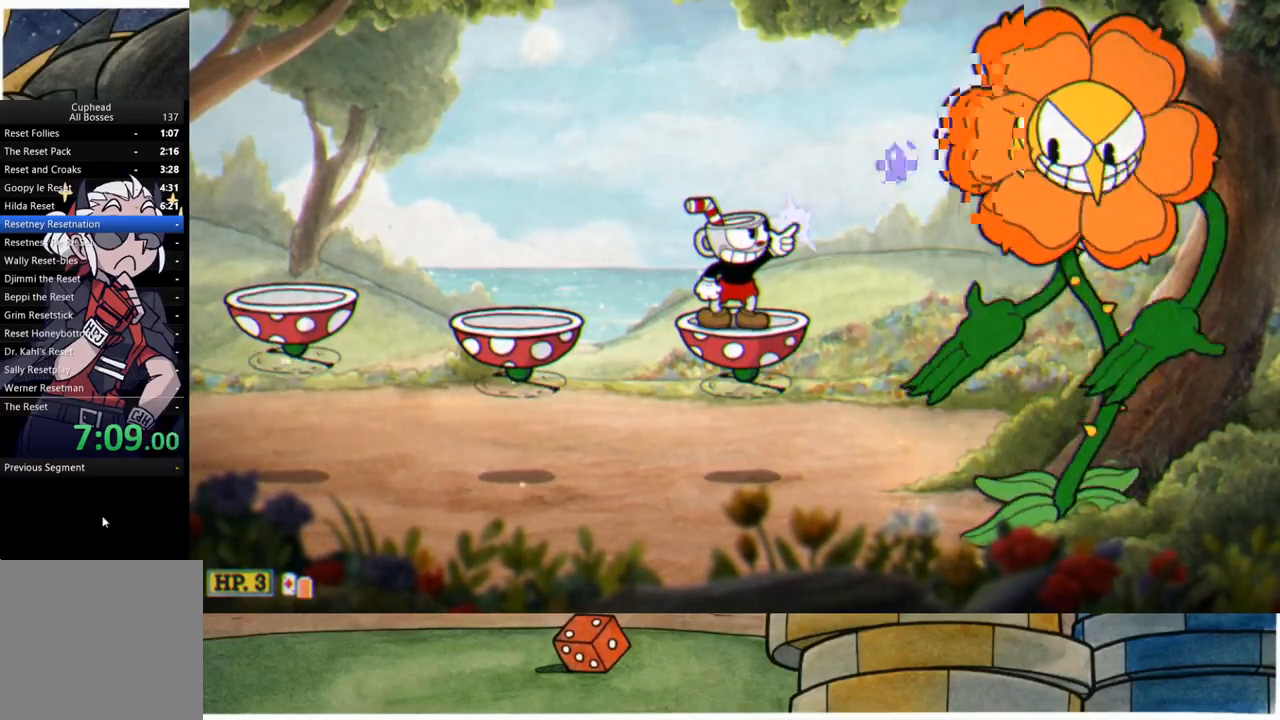
{"buttons": ["R1", "R2"], "left_stick": "up-right", "right_stick": "center", "events": []}
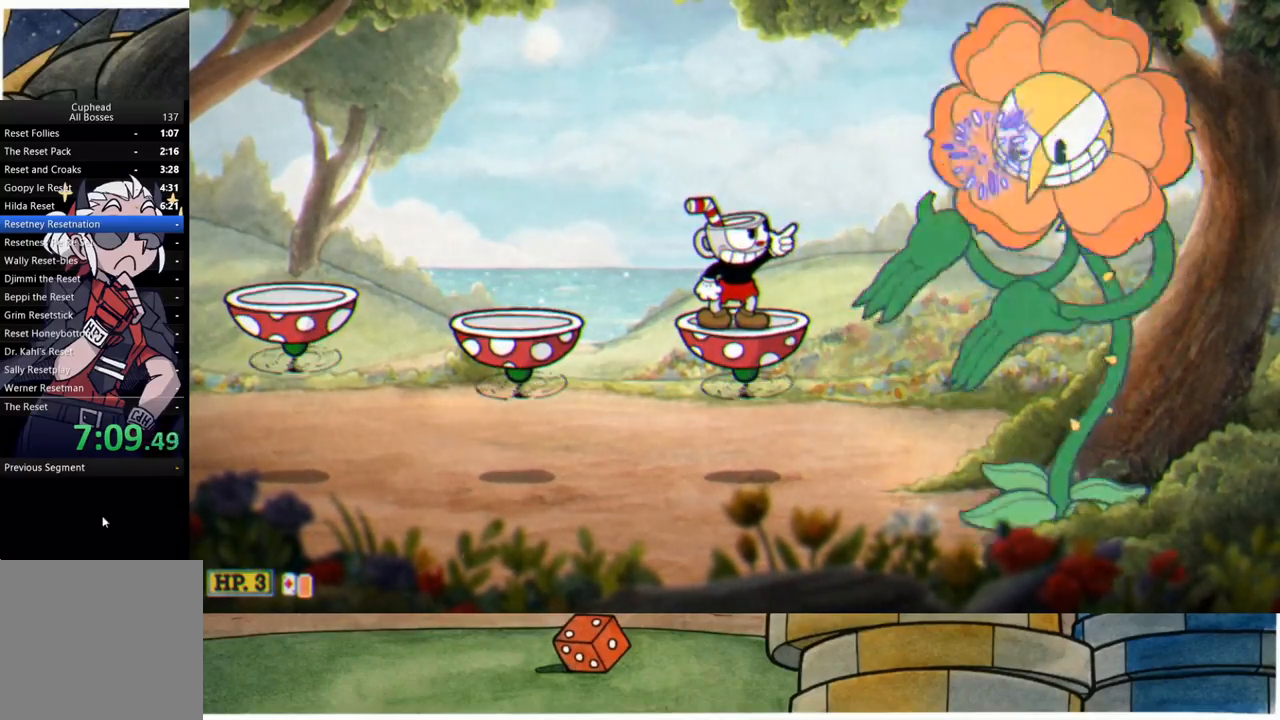
{"buttons": ["R1", "R2"], "left_stick": "up-right", "right_stick": "center", "events": []}
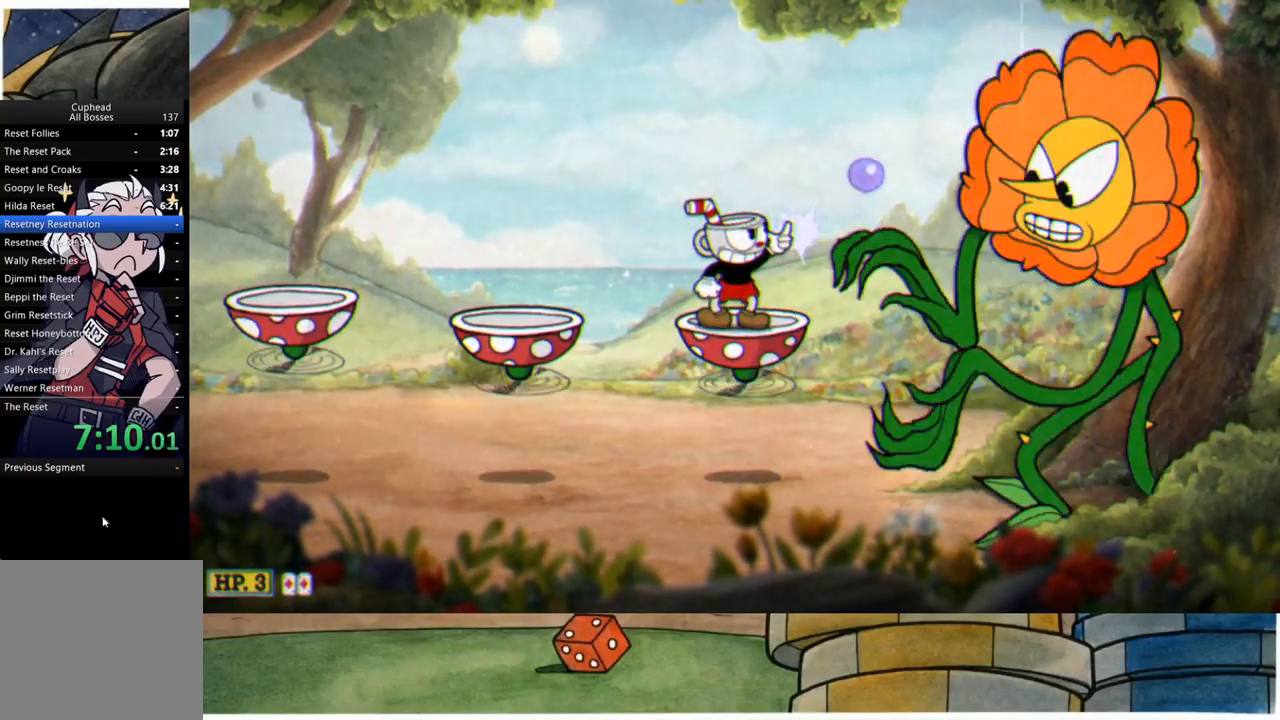
{"buttons": ["R1", "R2"], "left_stick": "up-right", "right_stick": "center", "events": []}
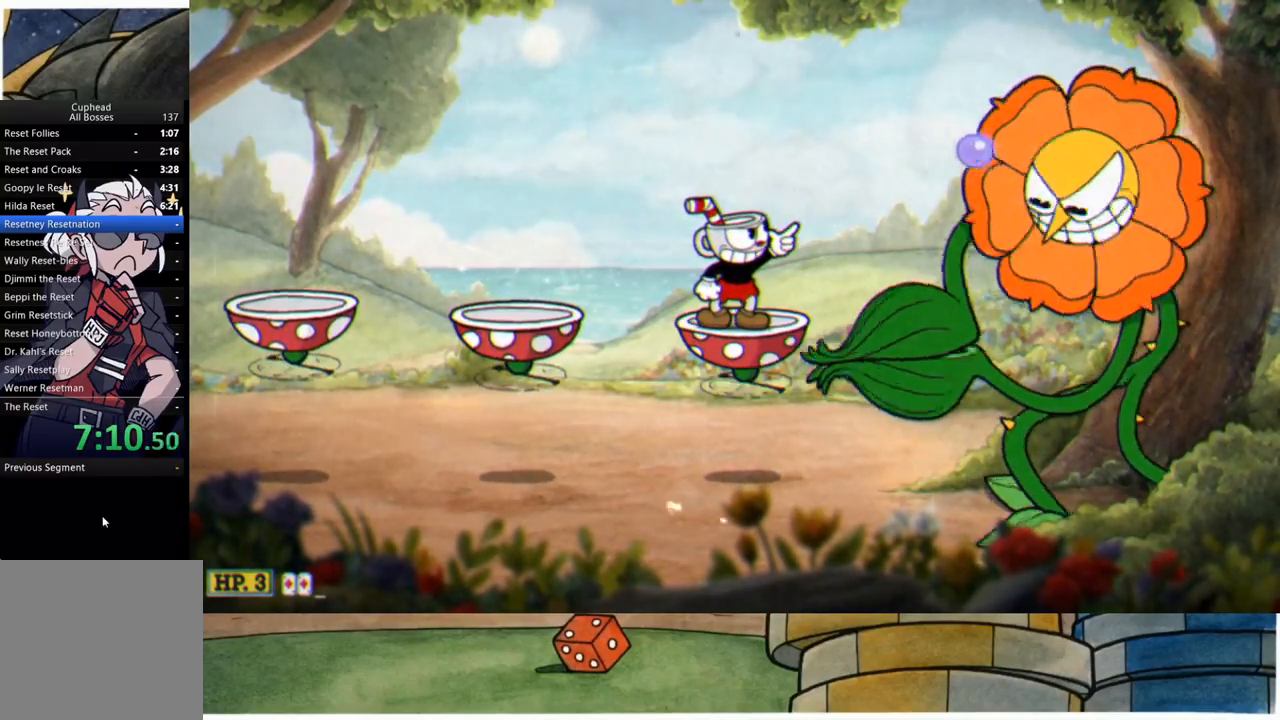
{"buttons": ["R1", "R2"], "left_stick": "up-right", "right_stick": "center", "events": []}
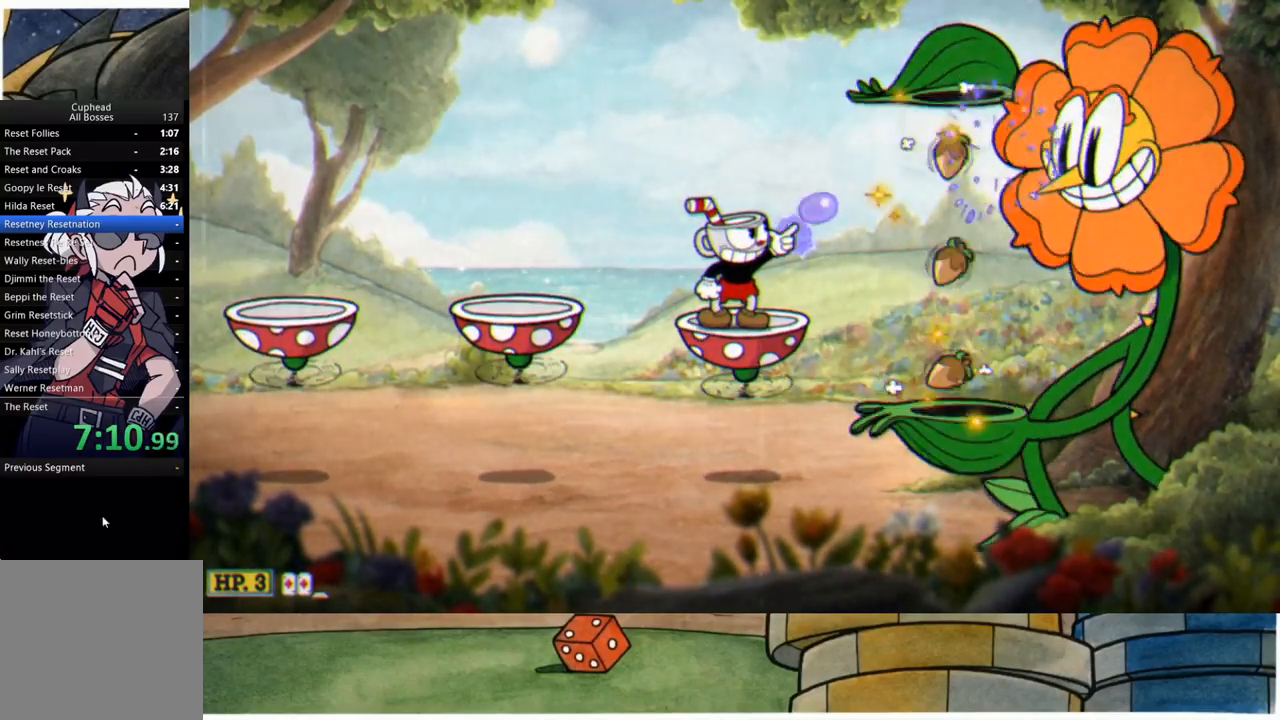
{"buttons": ["R1", "R2"], "left_stick": "up-right", "right_stick": "center", "events": []}
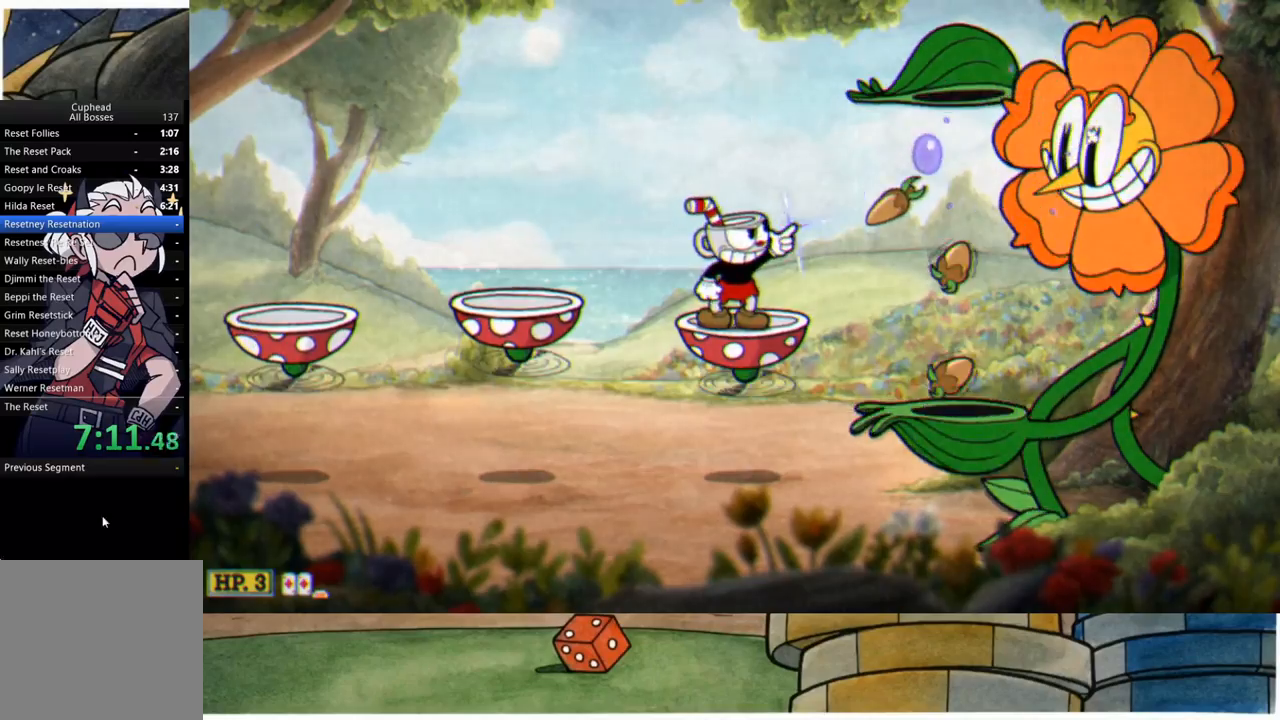
{"buttons": ["L1", "R1"], "left_stick": "center", "right_stick": "center", "events": [[50, "A", "down"], [100, "R2", "up"], [100, "left_stick", "center"], [167, "A", "up"], [317, "X", "down"], [333, "L1", "down"], [383, "L1", "up"], [417, "X", "up"], [467, "L1", "down"]]}
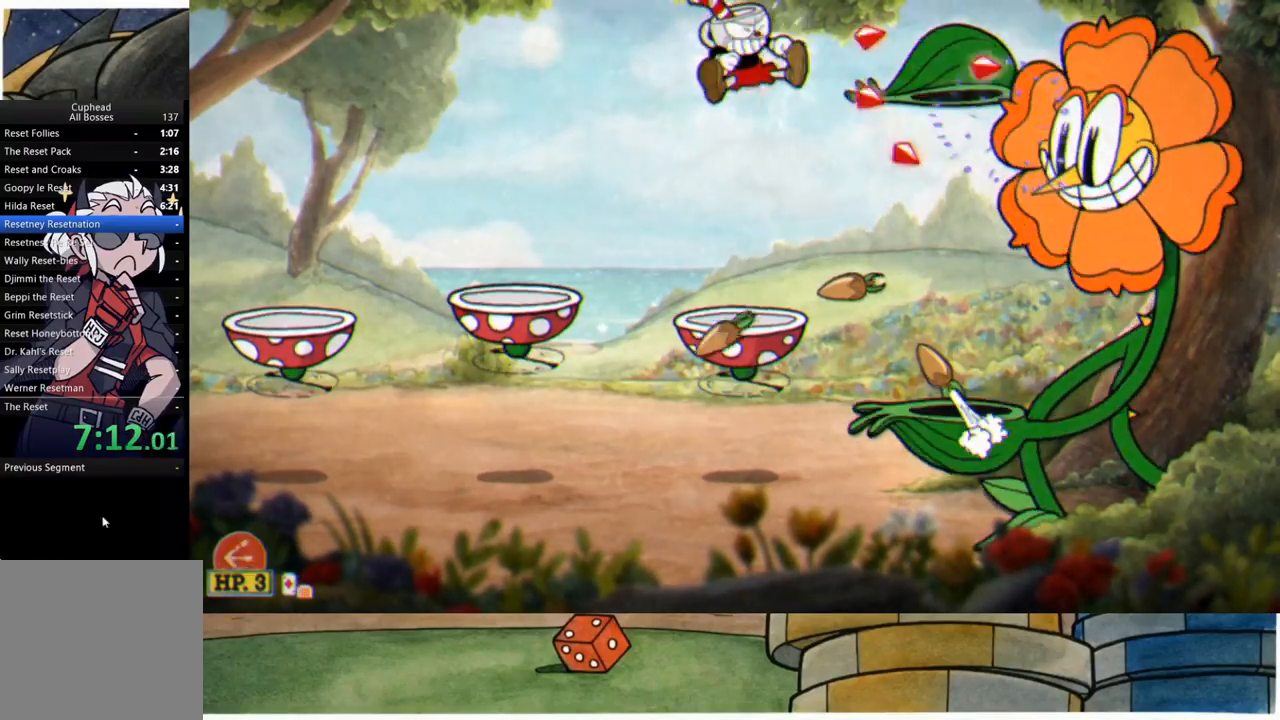
{"buttons": ["R1"], "left_stick": "center", "right_stick": "center", "events": [[67, "L1", "up"]]}
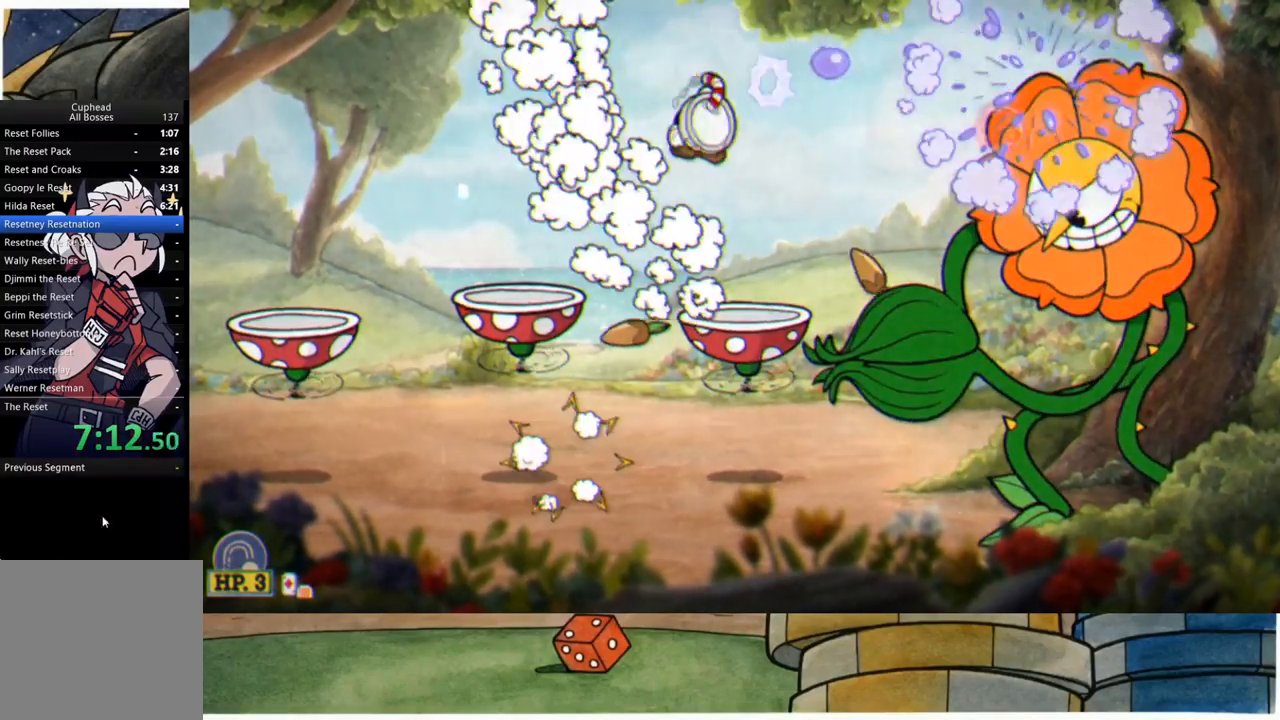
{"buttons": ["R1", "R2"], "left_stick": "up-right", "right_stick": "center", "events": [[83, "left_stick", "up-right"], [133, "R2", "down"]]}
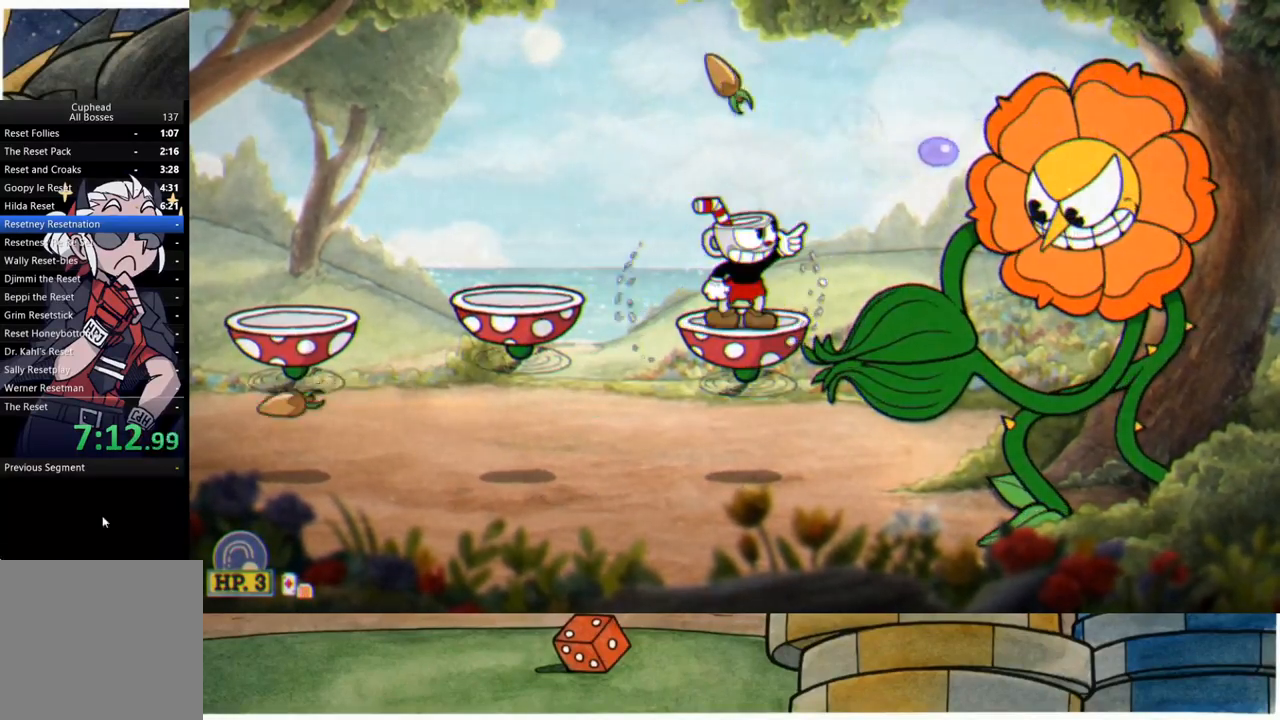
{"buttons": ["R1", "R2"], "left_stick": "up-right", "right_stick": "center", "events": []}
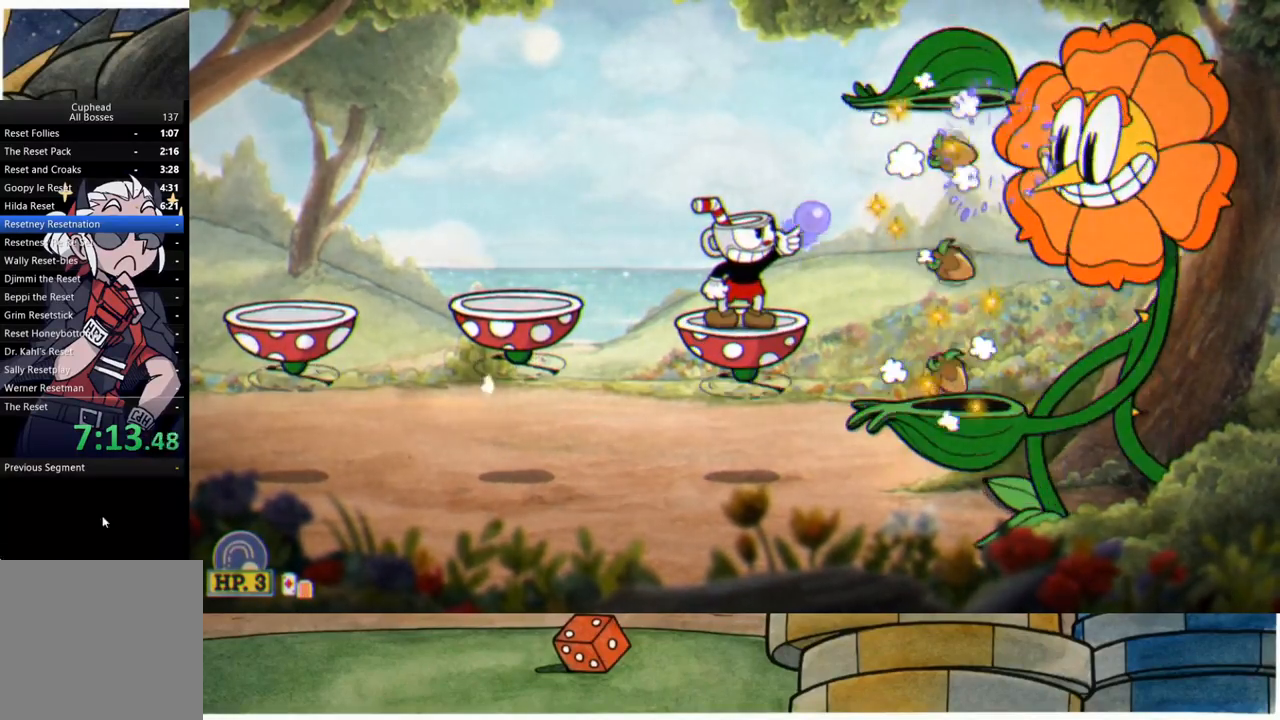
{"buttons": ["R1", "R2"], "left_stick": "up-right", "right_stick": "center", "events": []}
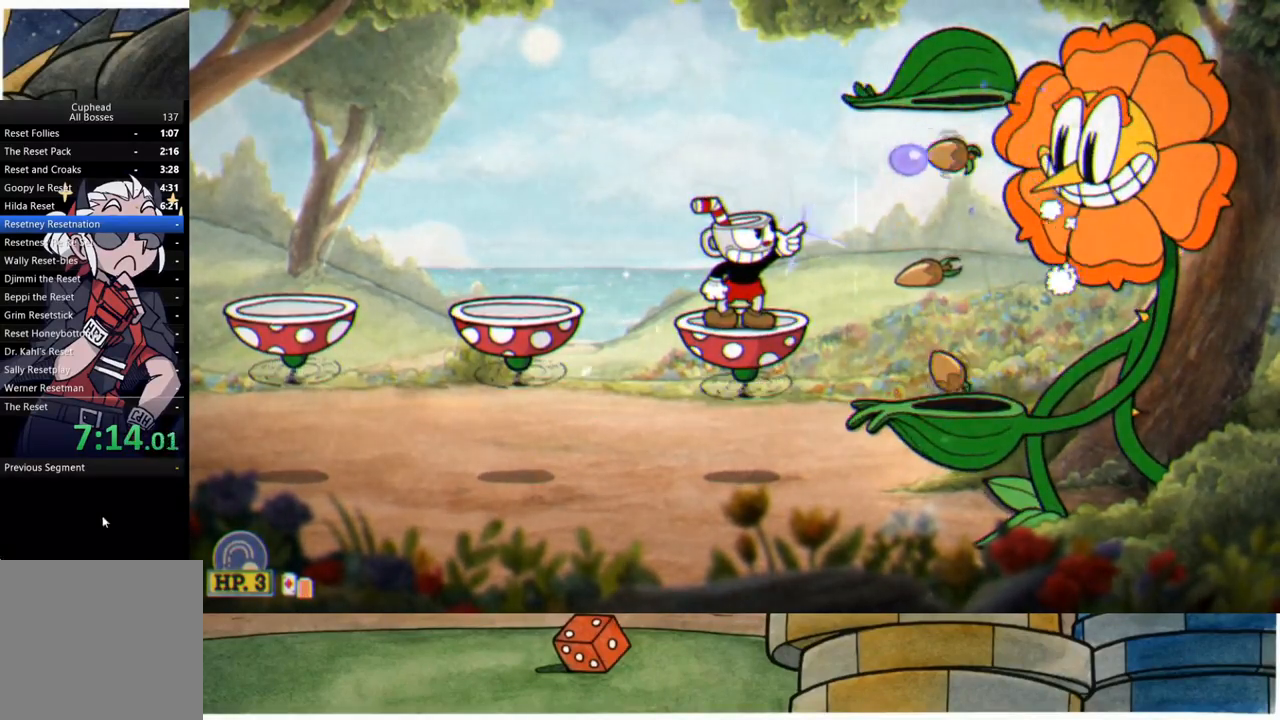
{"buttons": ["R1"], "left_stick": "center", "right_stick": "center", "events": [[250, "A", "down"], [283, "R2", "up"], [317, "left_stick", "center"], [367, "A", "up"]]}
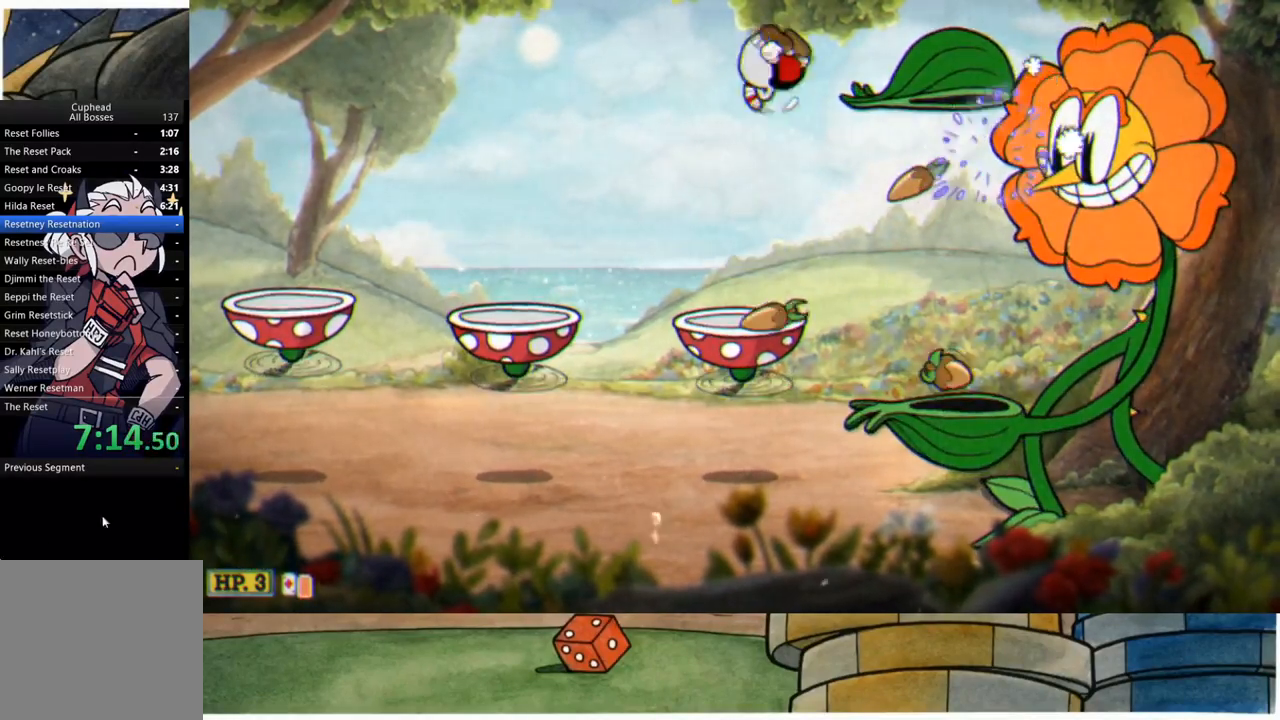
{"buttons": ["R1"], "left_stick": "center", "right_stick": "center", "events": [[50, "X", "down"], [67, "L1", "down"], [133, "L1", "up"], [133, "X", "up"], [200, "L1", "down"], [300, "L1", "up"]]}
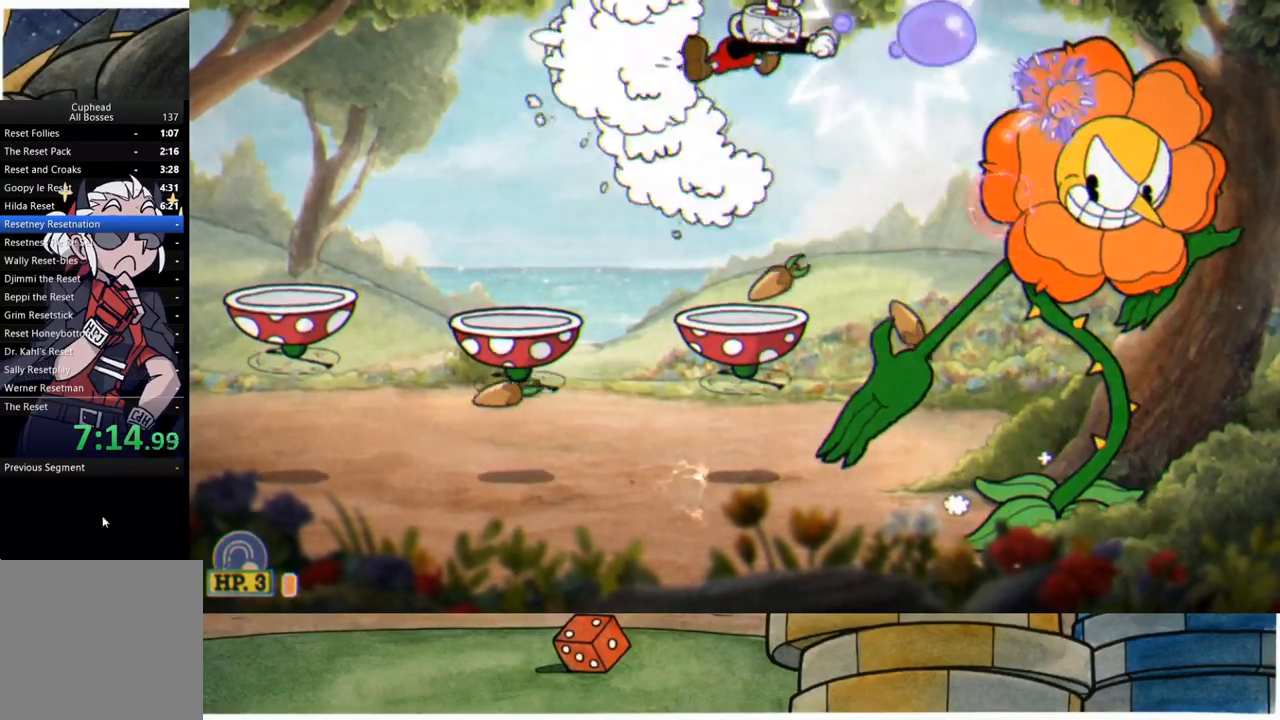
{"buttons": ["R1", "R2"], "left_stick": "up-right", "right_stick": "center", "events": [[367, "left_stick", "up-right"], [400, "R2", "down"]]}